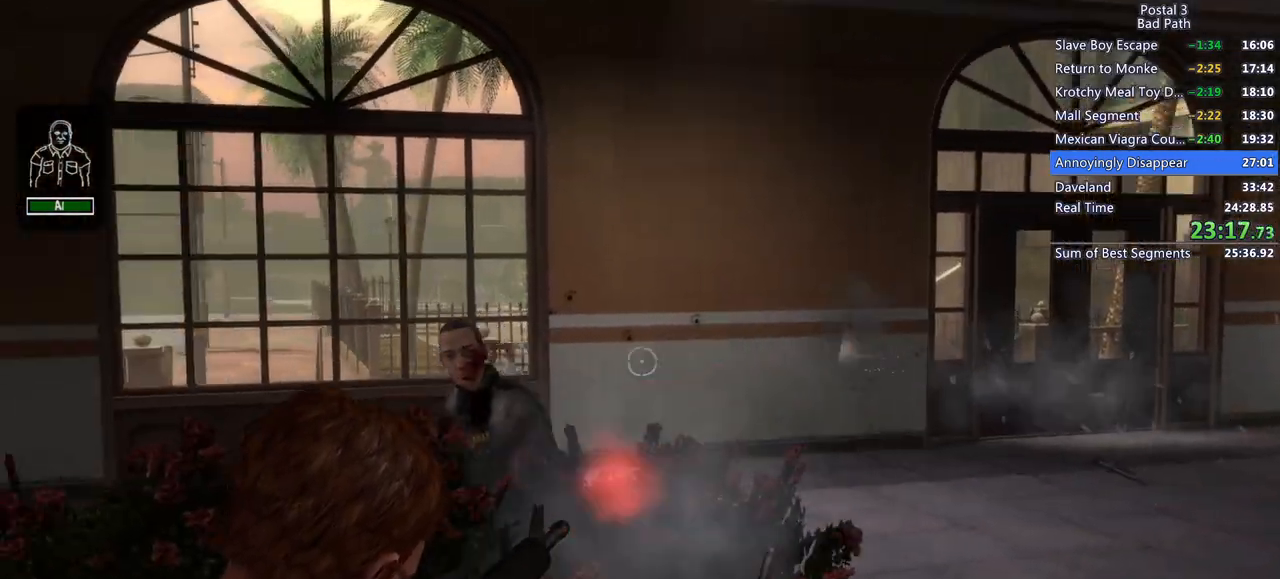
Gameplay with keyboard and mouse; each line is a JSON object with the keys and mouse buttons held at the frame after it. "events" lists presses ("down") and releases ("up") of "1", "2", "3", "a", "alt", "c", "ctrl", "d", "e", "f", "q", "ql", "qs", "r", "s", "shift", "space", "tab", "v", "w", "x", "z", "mouse_left", "mouse_wheel", "mouse_right", "mouse_mb4" and "mouse_mb5" between this image and that frame as [ms after this image, input, new state], when the widget could be followed in between. "mouse_left", "mouse_wheel", "mouse_right", "mouse_mb4", "mouse_mb5" = the "left", "wheel", "right", "mb4", "mb5" buttons of the "mouse" list. No other keys are recorded. "wheel" means that the mouse wheel is clicked or scrolled. Mouse movement is not recorded. Key names are as the overlay labels them; some are game actions (e.g. jump) rather than physical keys.
{"keys": ["d"], "mouse": ["right"], "events": [[167, "mouse_left", "up"], [200, "mouse_left", "down"], [250, "d", "down"], [300, "mouse_left", "up"], [367, "mouse_left", "down"], [483, "mouse_left", "up"]]}
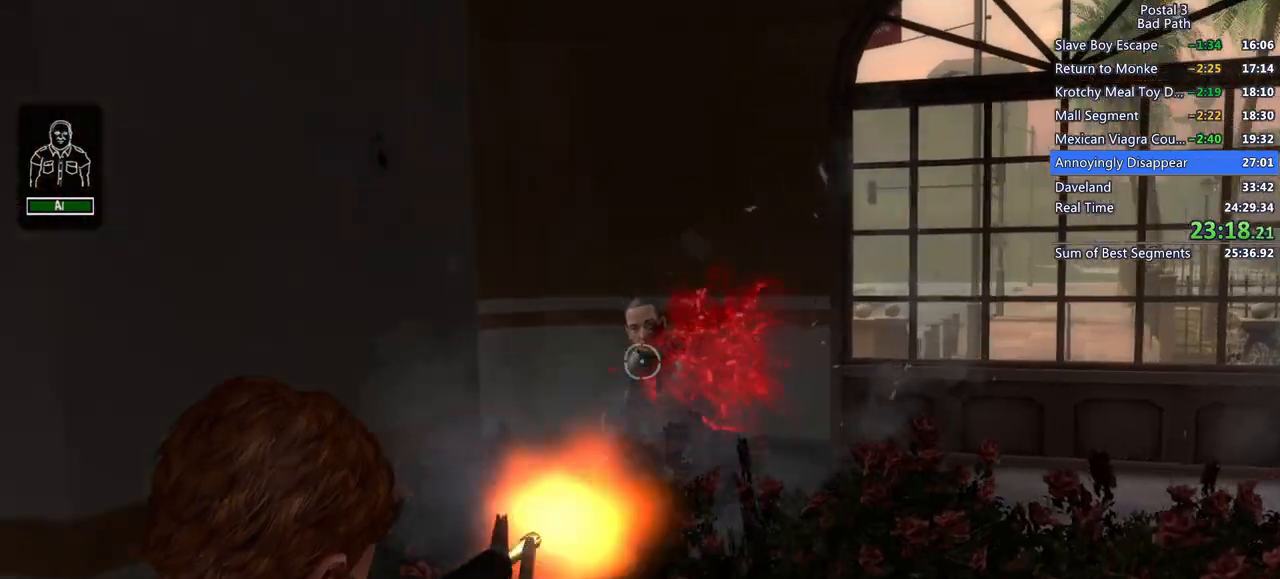
{"keys": ["d"], "mouse": [], "events": [[83, "mouse_right", "up"]]}
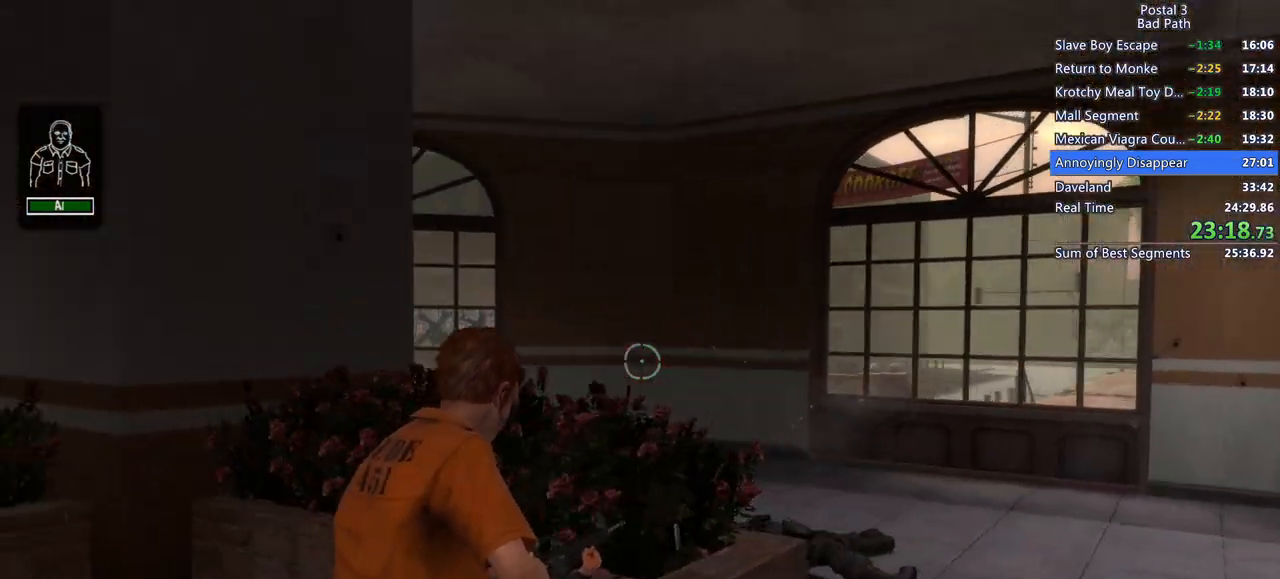
{"keys": [], "mouse": [], "events": [[283, "mouse_right", "down"], [433, "mouse_right", "up"], [483, "d", "up"]]}
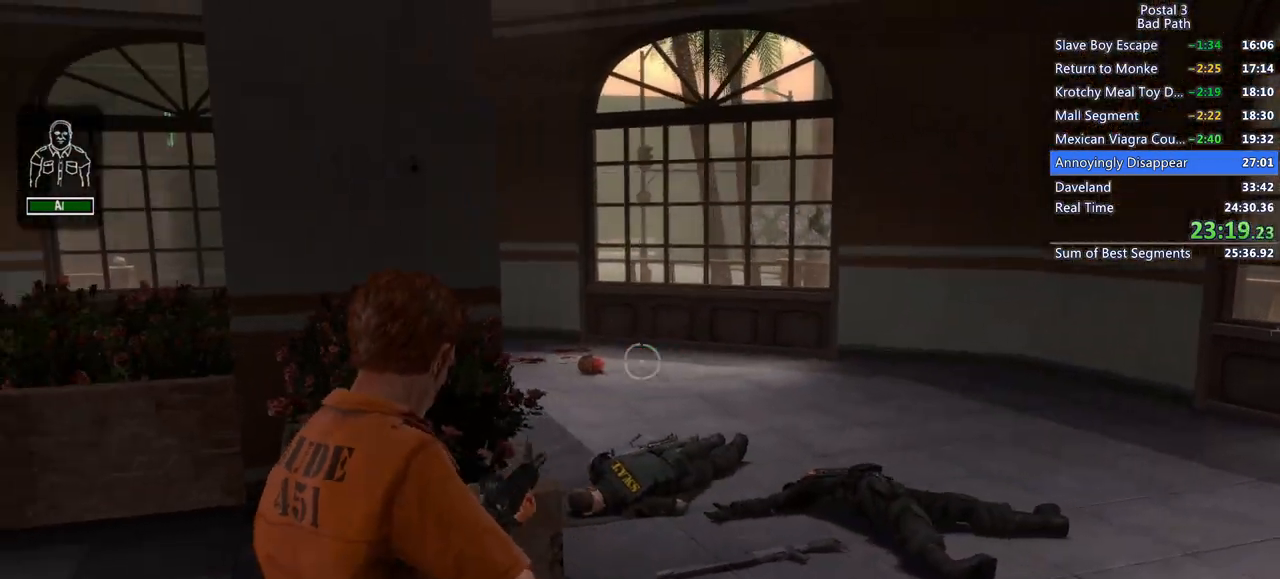
{"keys": ["s"], "mouse": [], "events": [[83, "d", "down"], [350, "s", "down"], [400, "d", "up"]]}
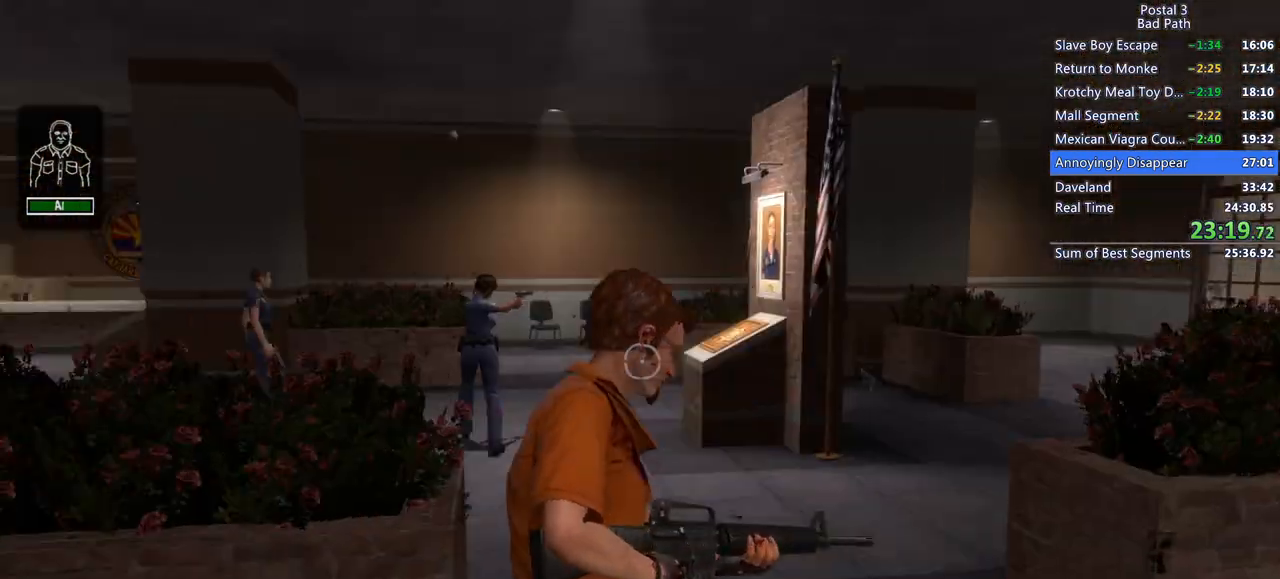
{"keys": ["d", "w"], "mouse": ["right"], "events": [[83, "q", "down"], [83, "qs", "down"], [183, "s", "up"], [233, "q", "up"], [233, "qs", "up"], [367, "w", "down"], [467, "d", "down"], [500, "mouse_right", "down"]]}
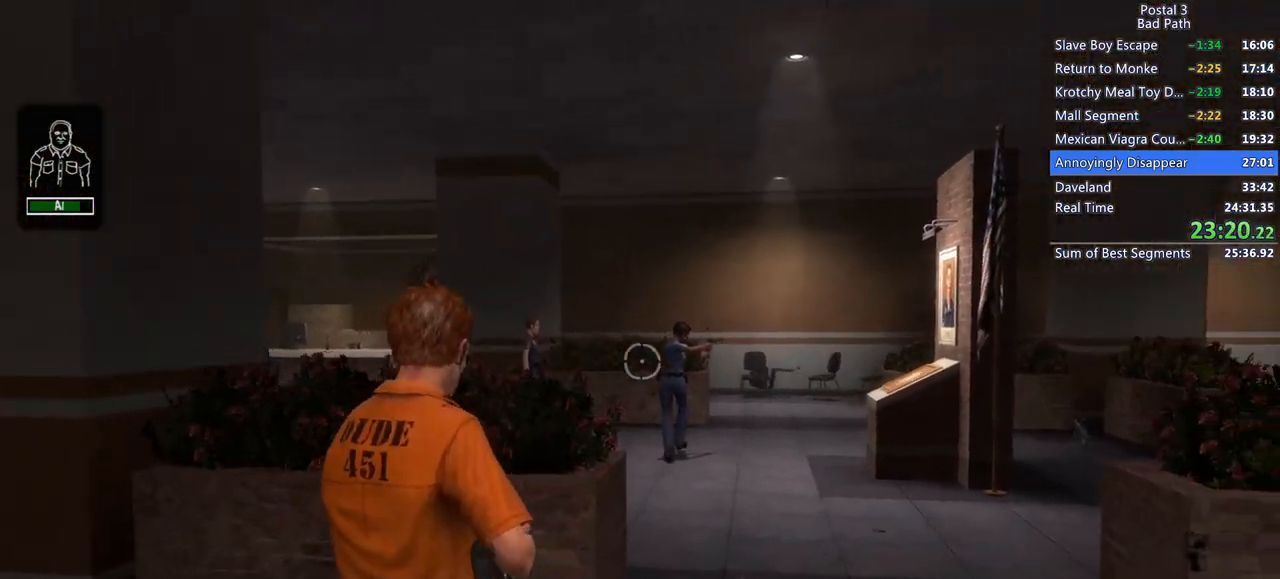
{"keys": [], "mouse": ["left", "right"], "events": [[50, "d", "up"], [150, "w", "up"], [333, "mouse_left", "down"]]}
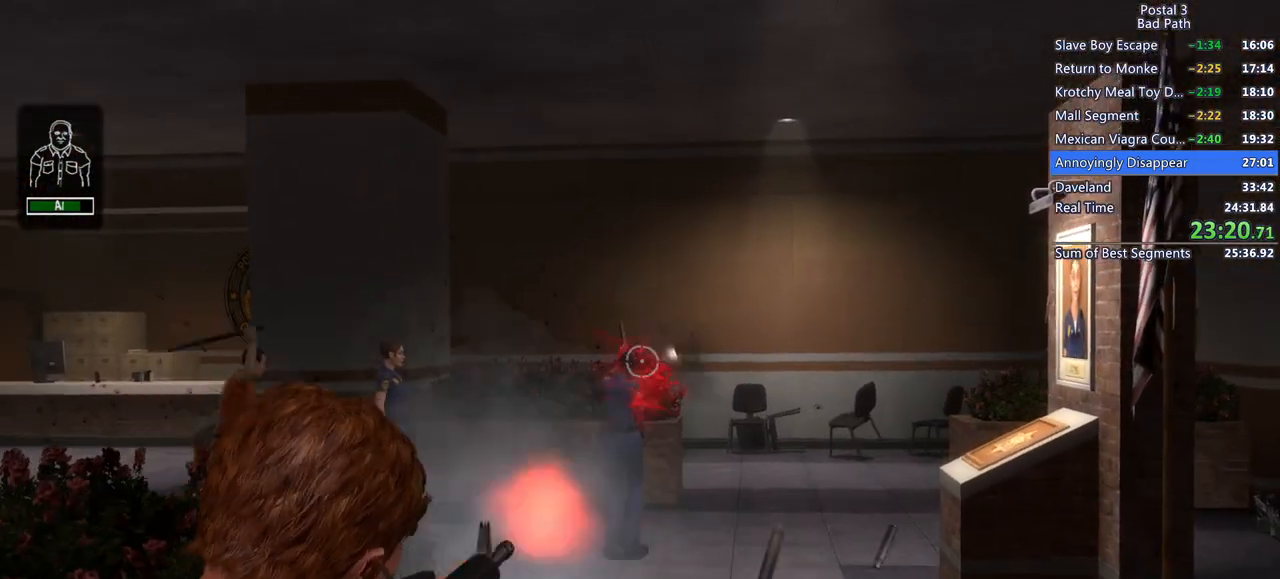
{"keys": [], "mouse": [], "events": [[167, "mouse_left", "up"], [200, "mouse_left", "down"], [350, "mouse_left", "up"], [450, "mouse_right", "up"]]}
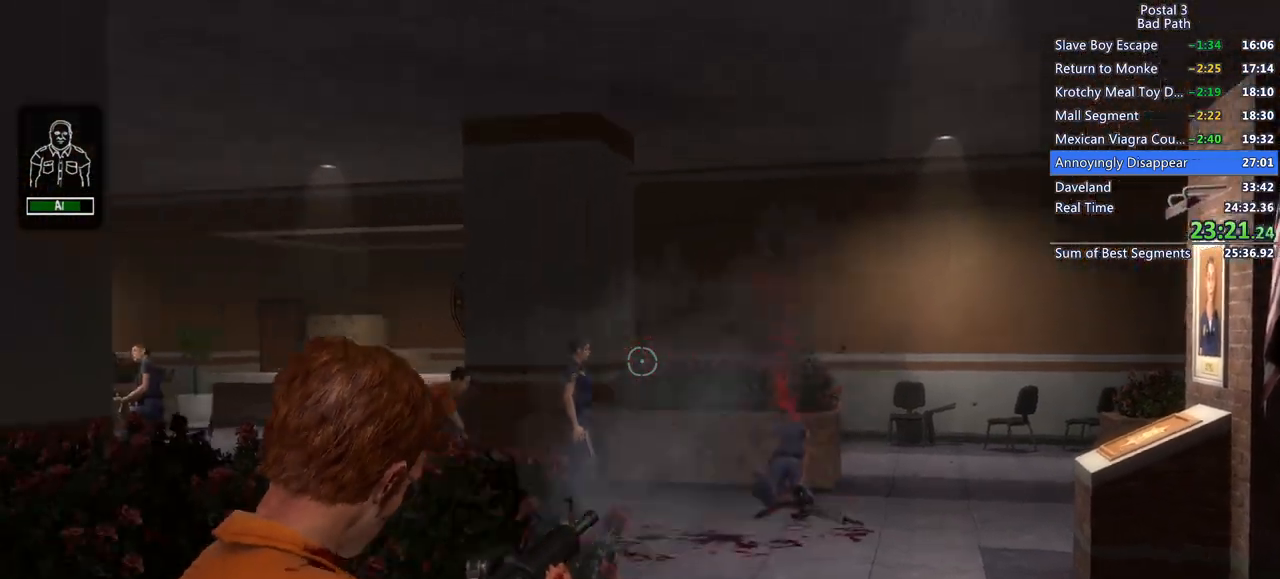
{"keys": [], "mouse": ["left", "right"], "events": [[33, "mouse_right", "down"], [367, "mouse_left", "down"]]}
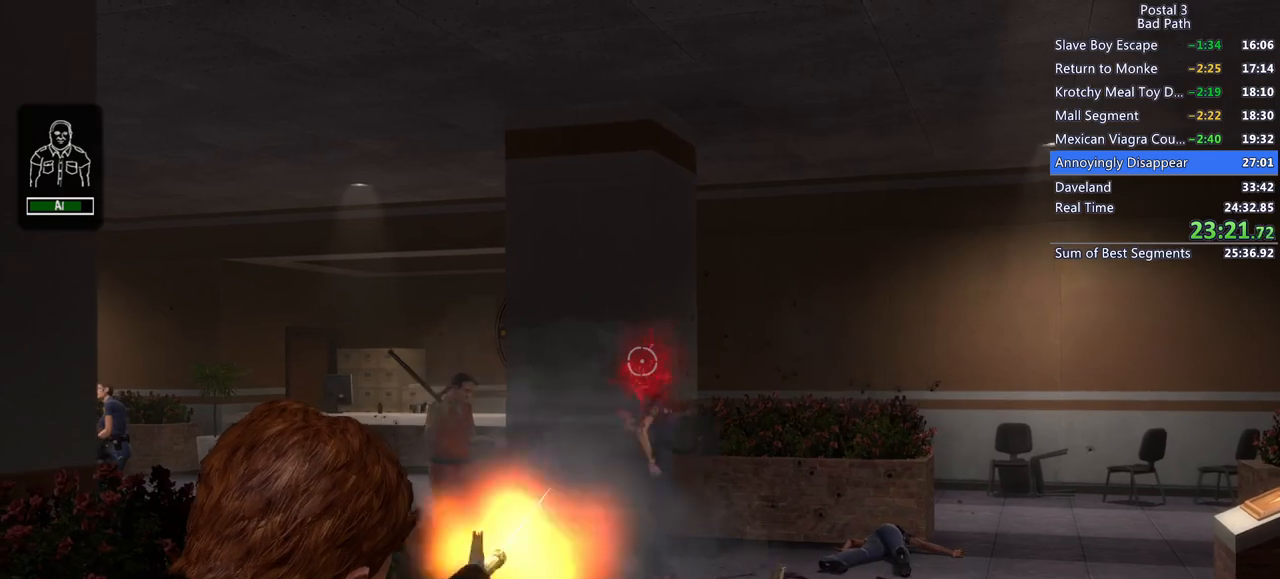
{"keys": ["a"], "mouse": [], "events": [[200, "mouse_left", "up"], [250, "mouse_right", "up"], [250, "s", "down"], [333, "a", "down"], [483, "s", "up"]]}
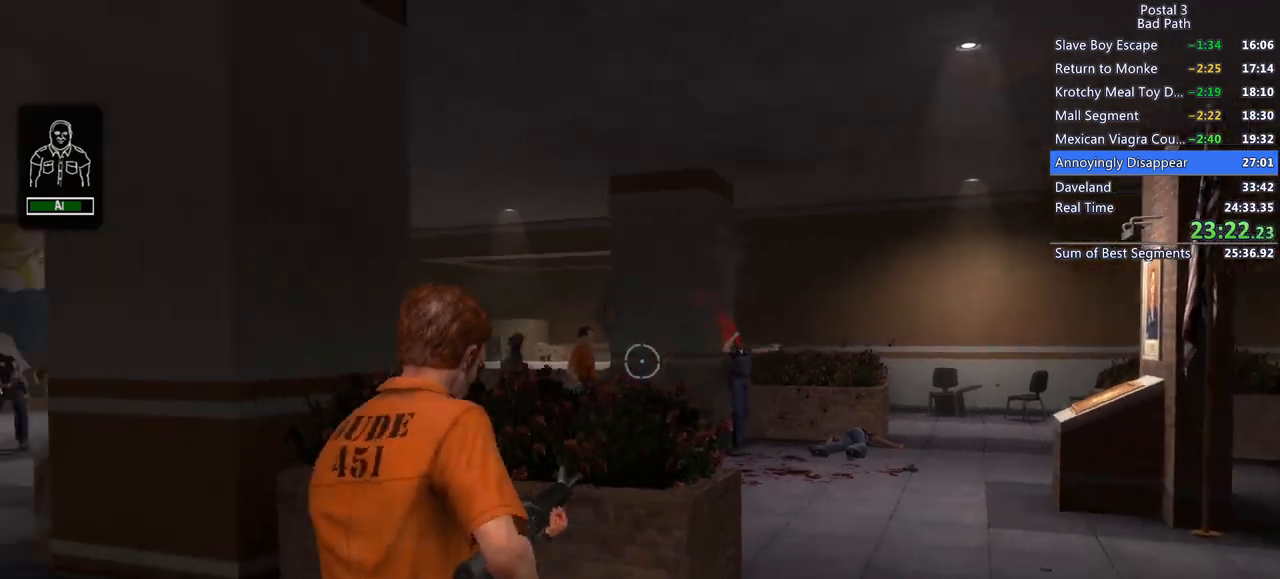
{"keys": ["a", "w"], "mouse": [], "events": [[167, "w", "down"]]}
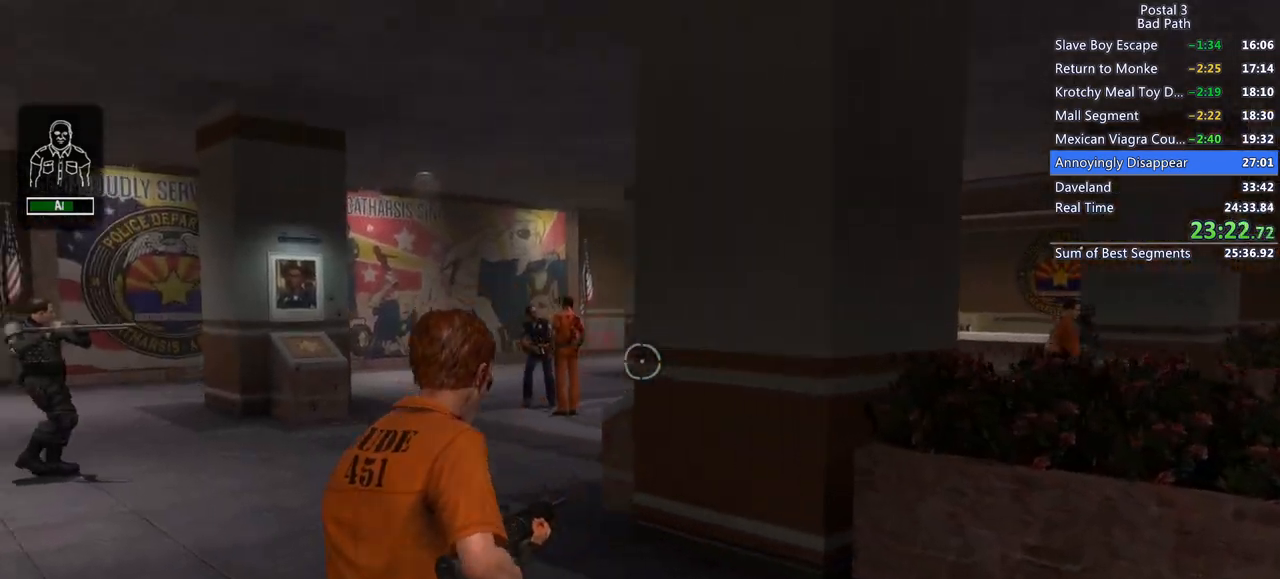
{"keys": ["w"], "mouse": ["left", "right"], "events": [[217, "a", "up"], [367, "mouse_right", "down"], [500, "mouse_left", "down"]]}
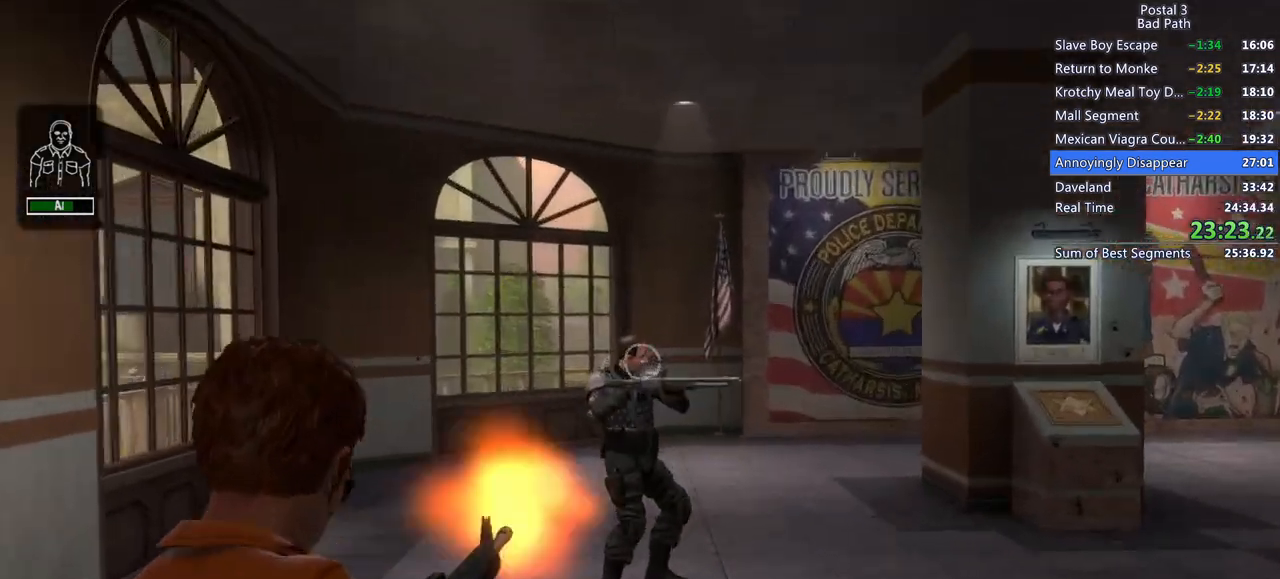
{"keys": [], "mouse": ["left", "right"], "events": [[250, "w", "up"]]}
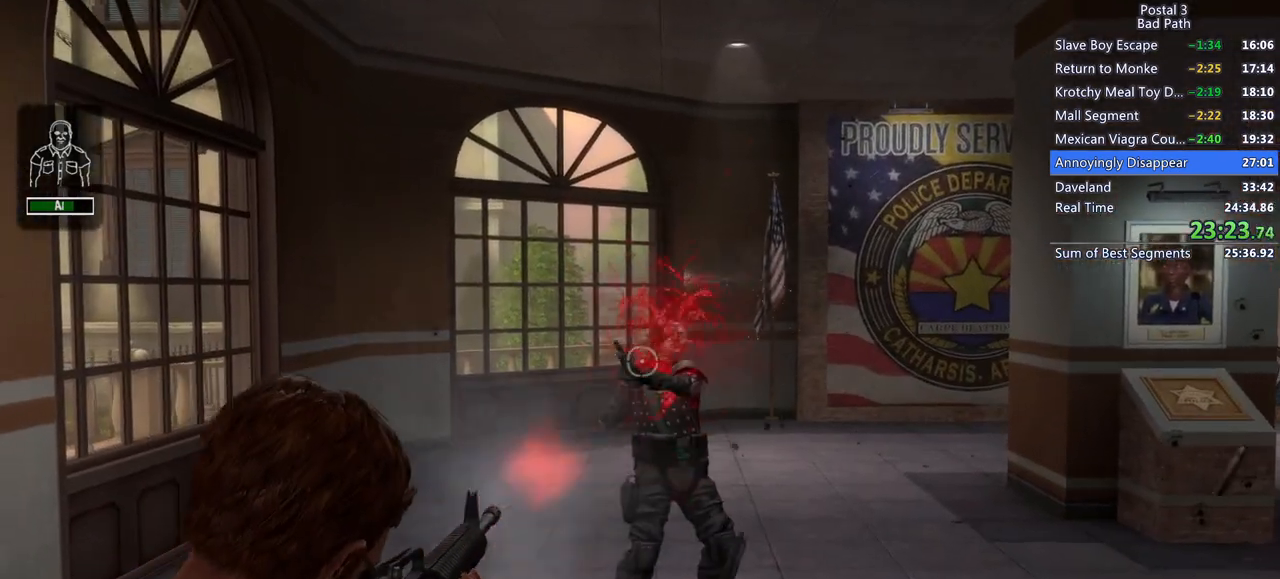
{"keys": [], "mouse": ["left", "right"], "events": []}
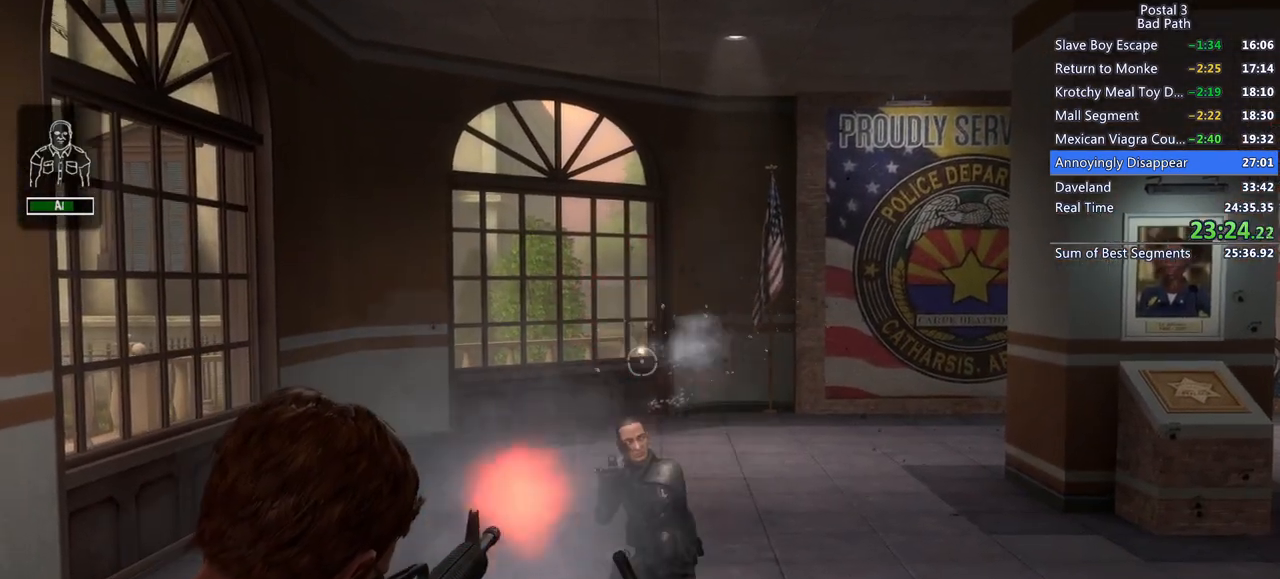
{"keys": [], "mouse": [], "events": [[467, "mouse_left", "up"], [500, "mouse_right", "up"]]}
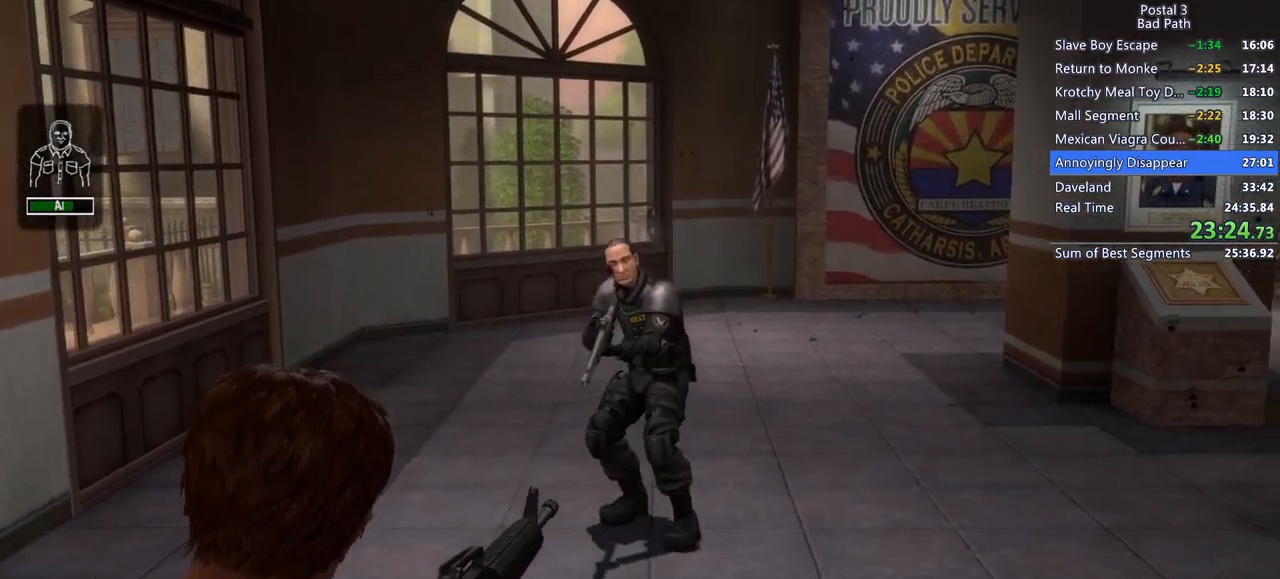
{"keys": ["s"], "mouse": [], "events": [[183, "w", "down"], [283, "w", "up"], [383, "s", "down"]]}
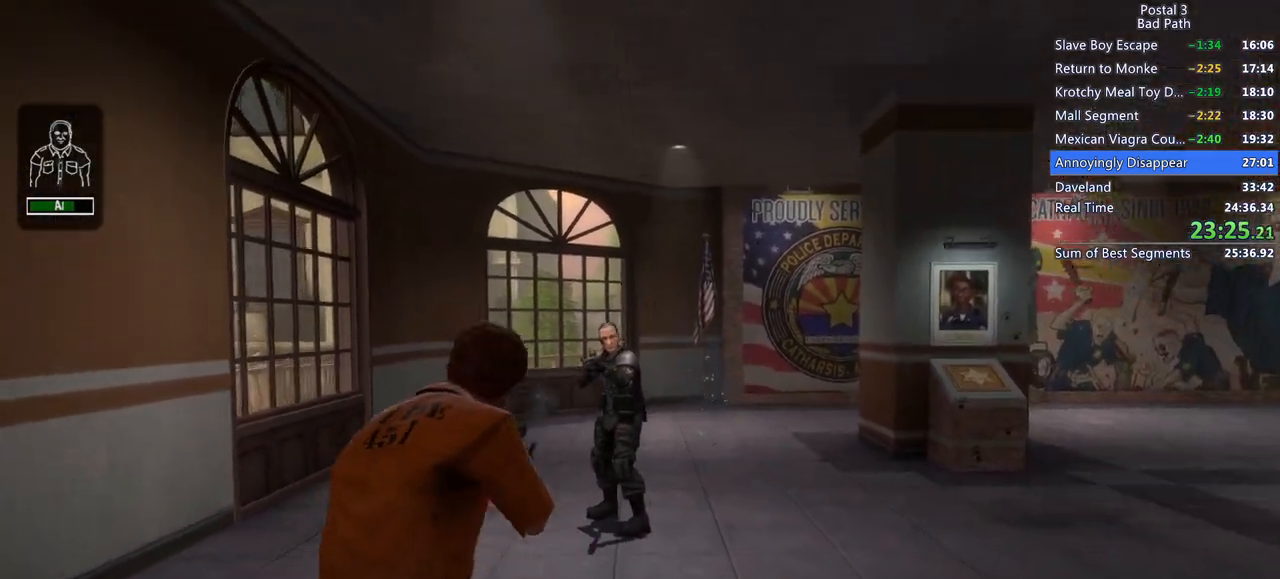
{"keys": [], "mouse": ["left", "right"], "events": [[67, "mouse_right", "down"], [117, "s", "up"], [400, "mouse_left", "down"]]}
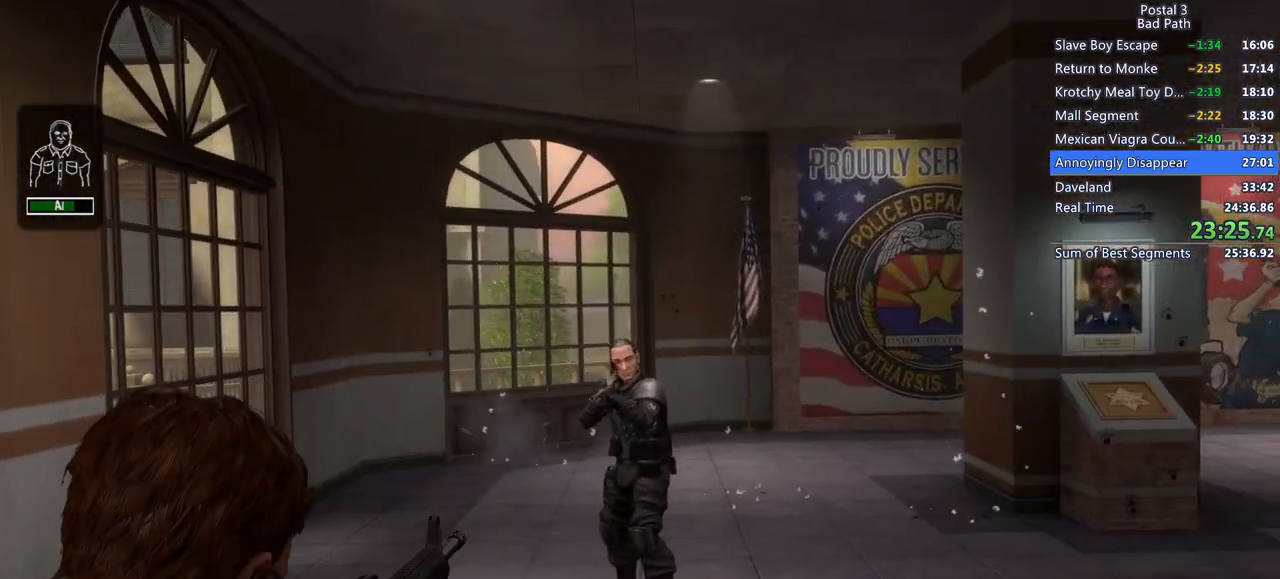
{"keys": [], "mouse": ["left", "right"], "events": []}
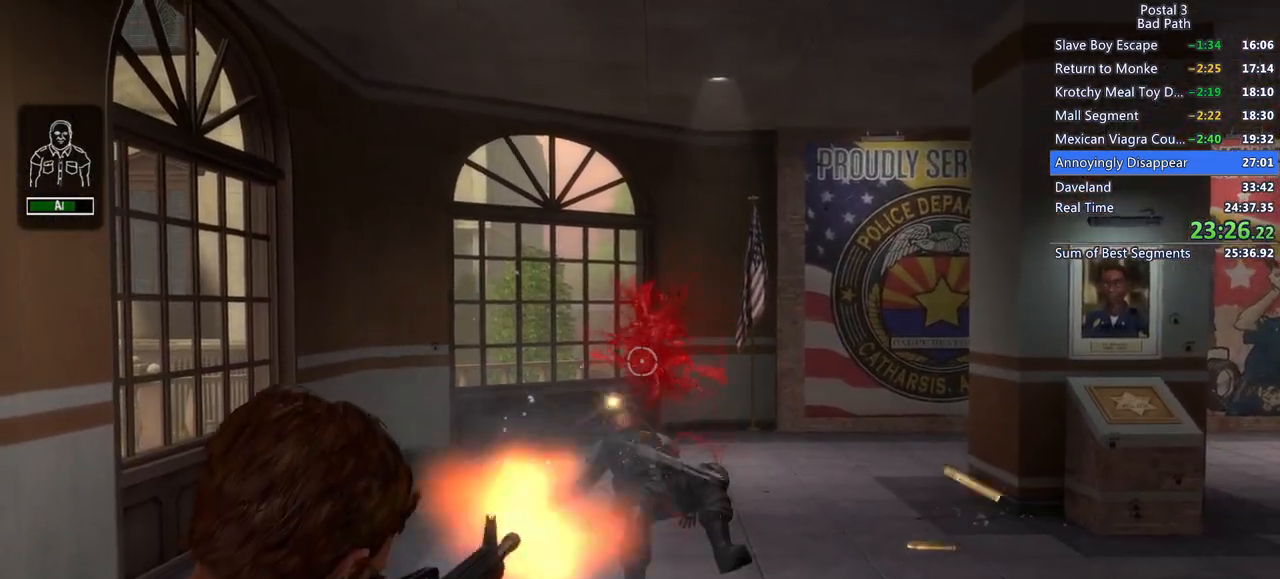
{"keys": ["a", "w"], "mouse": [], "events": [[333, "mouse_left", "up"], [333, "mouse_right", "up"], [333, "w", "down"], [417, "a", "down"]]}
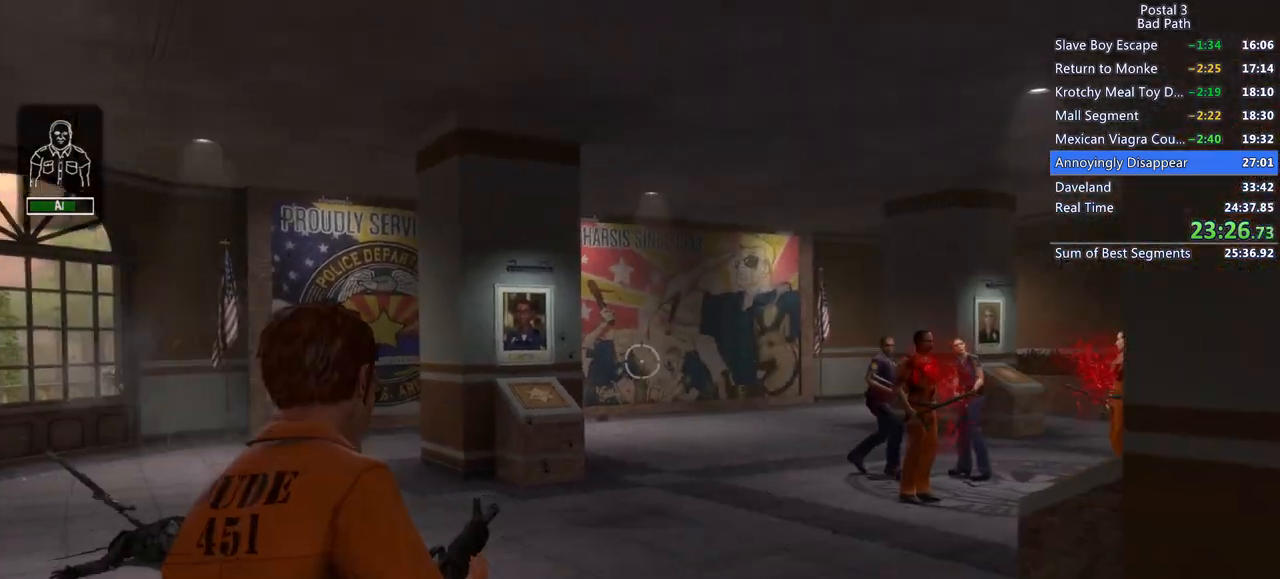
{"keys": ["w"], "mouse": [], "events": [[167, "a", "up"]]}
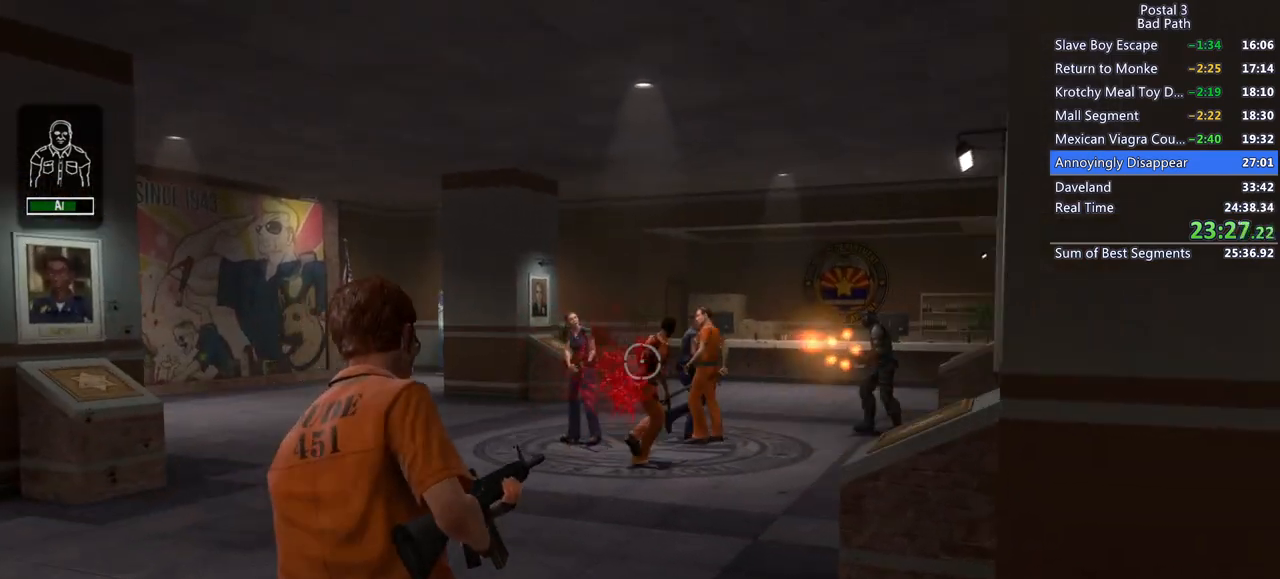
{"keys": ["a", "w"], "mouse": [], "events": [[83, "d", "down"], [317, "a", "down"], [317, "d", "up"]]}
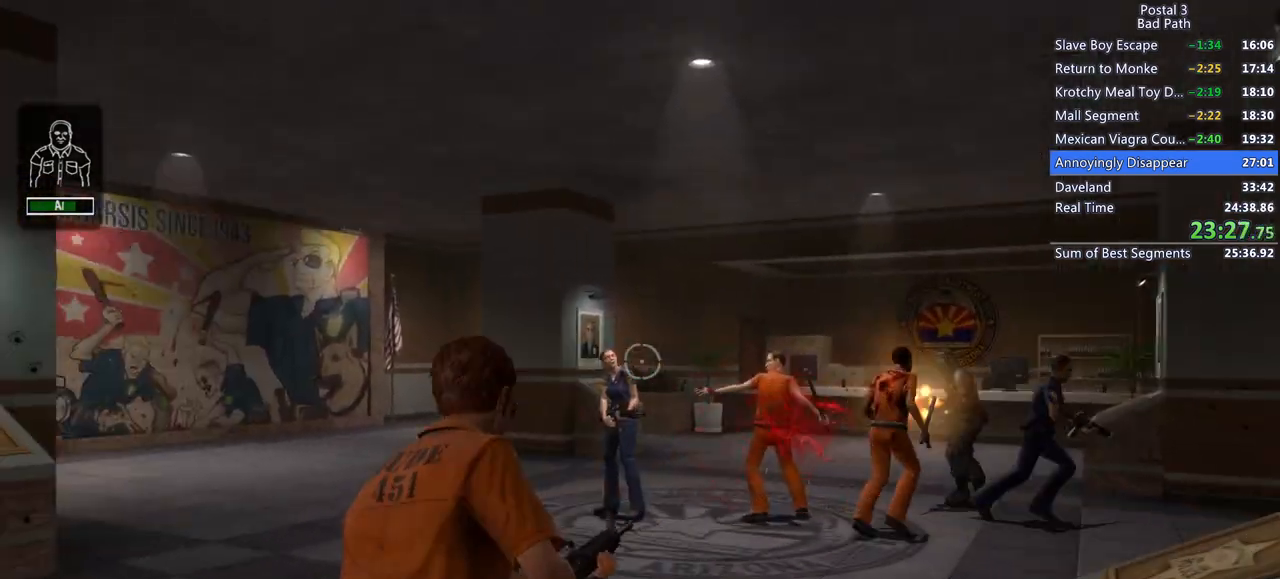
{"keys": [], "mouse": ["left", "right"], "events": [[50, "mouse_right", "down"], [100, "a", "up"], [283, "w", "up"], [333, "mouse_left", "down"]]}
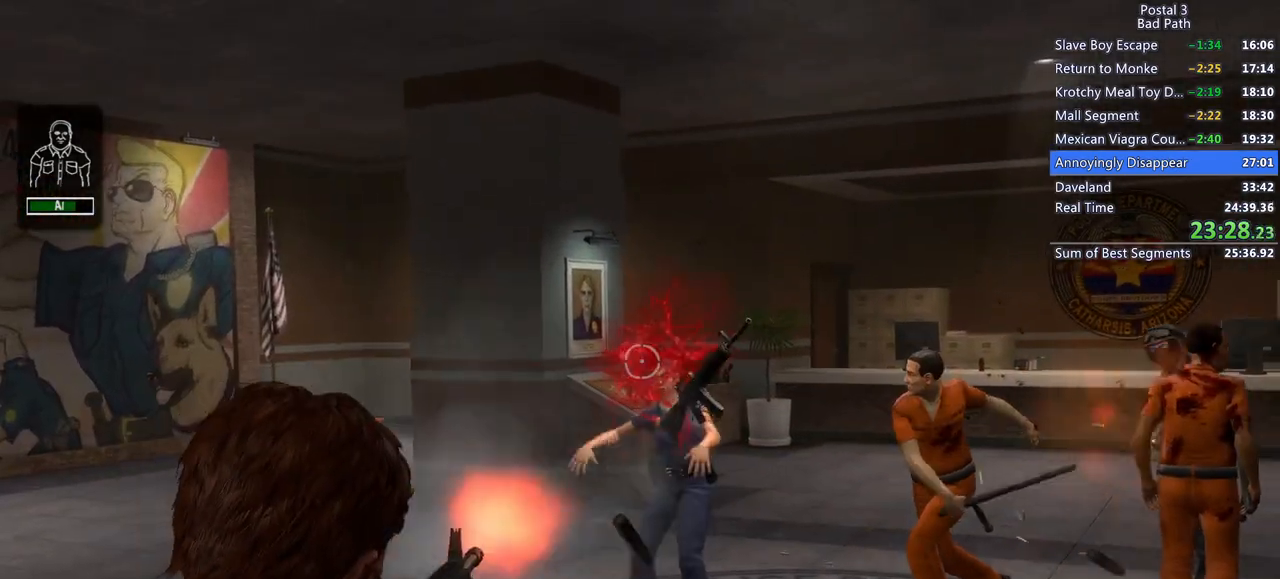
{"keys": ["a", "s"], "mouse": [], "events": [[217, "mouse_left", "up"], [250, "mouse_right", "up"], [250, "s", "down"], [350, "d", "down"], [400, "d", "up"], [450, "a", "down"]]}
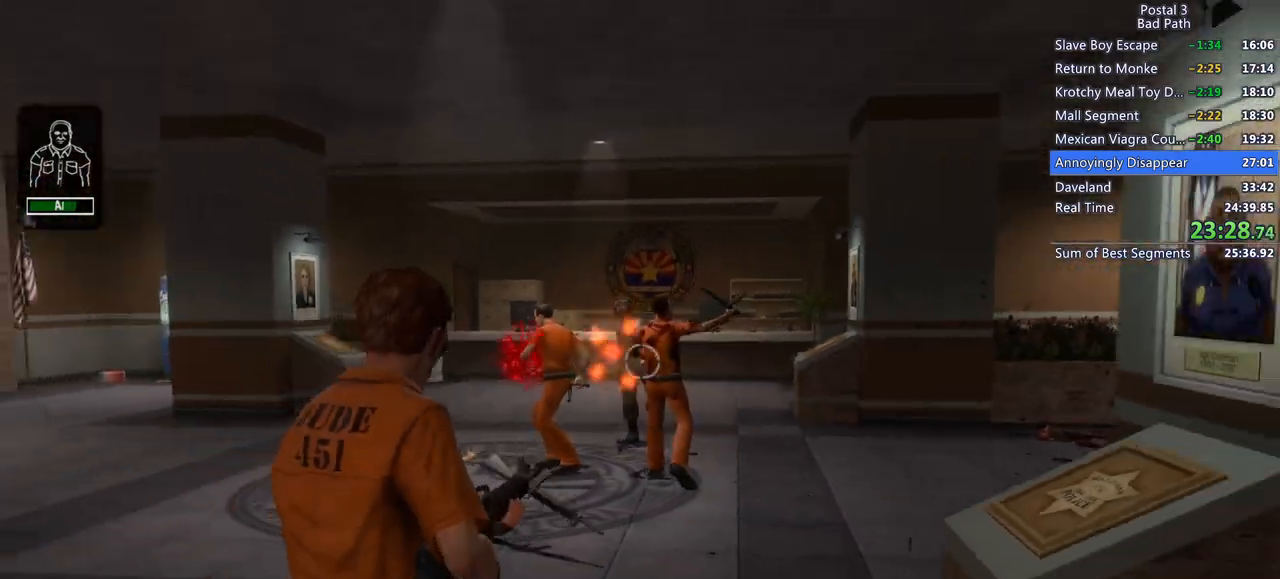
{"keys": ["a", "w"], "mouse": [], "events": [[83, "s", "up"], [183, "w", "down"], [217, "a", "up"], [500, "a", "down"]]}
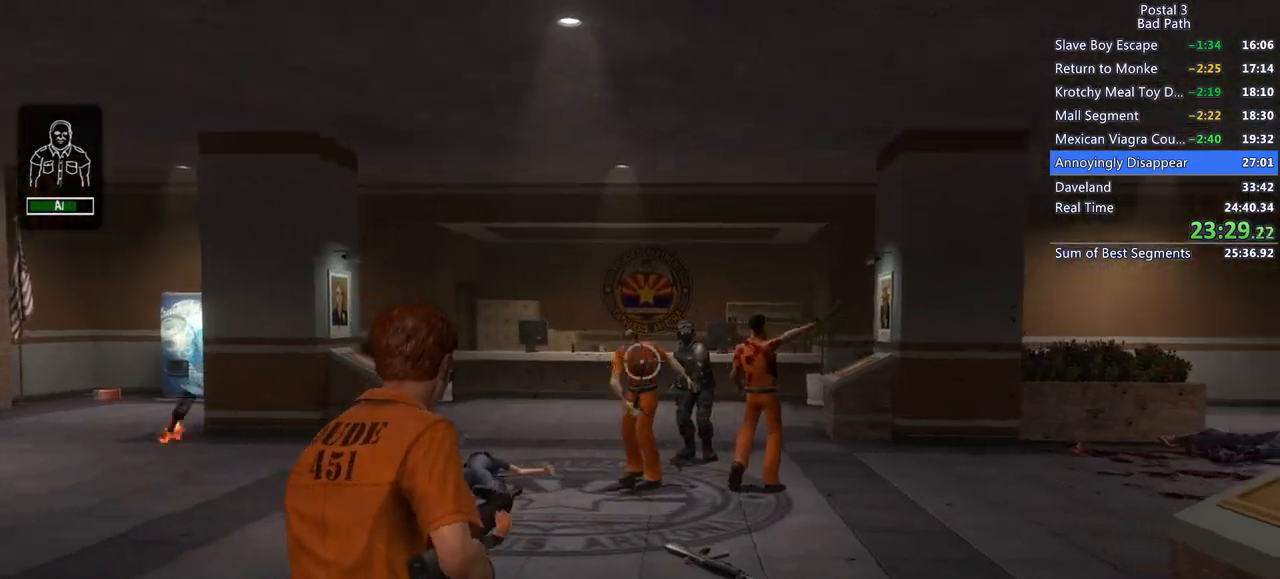
{"keys": ["a", "d"], "mouse": [], "events": [[417, "w", "up"], [467, "d", "down"]]}
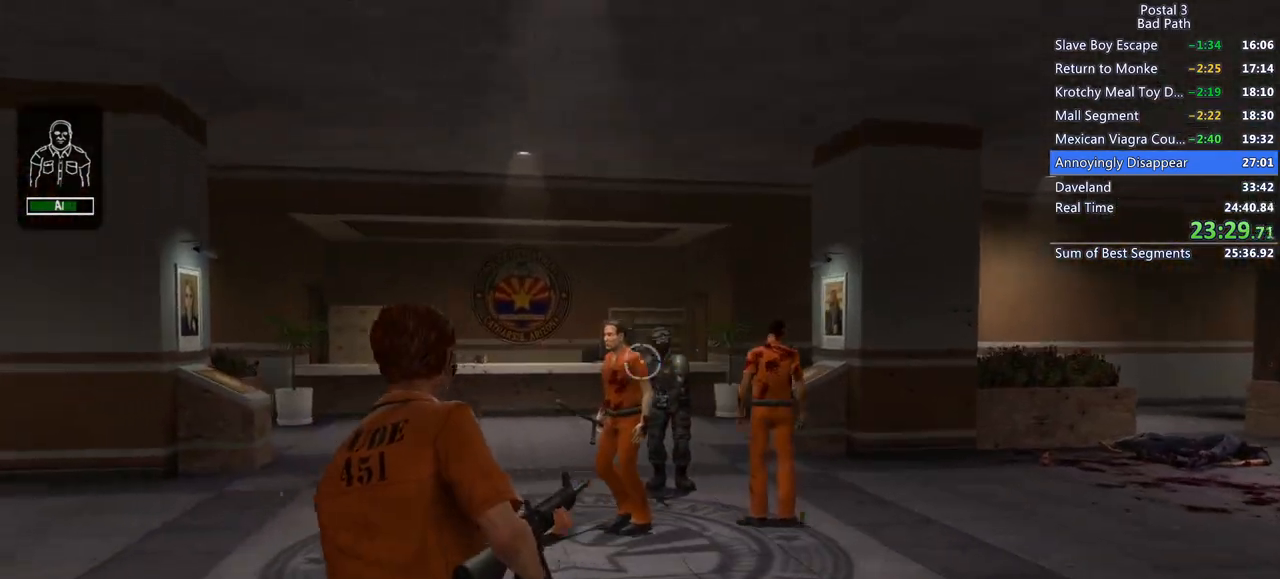
{"keys": [], "mouse": ["right"], "events": [[17, "a", "up"], [67, "w", "down"], [400, "d", "up"], [483, "mouse_right", "down"], [483, "w", "up"]]}
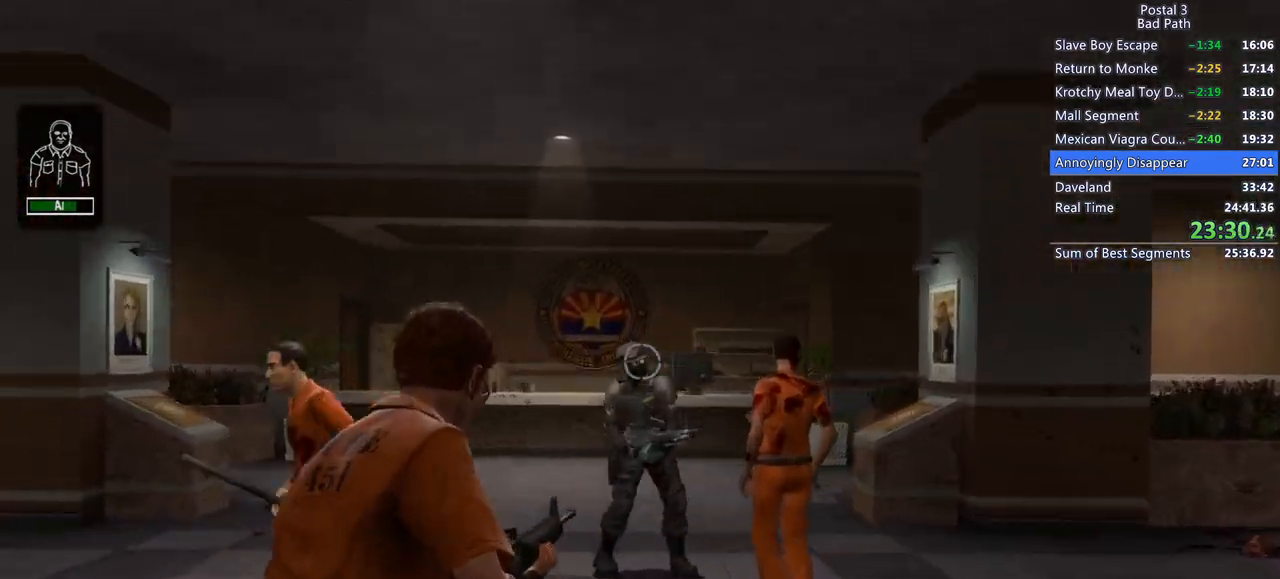
{"keys": [], "mouse": ["left", "right"], "events": [[317, "mouse_left", "down"]]}
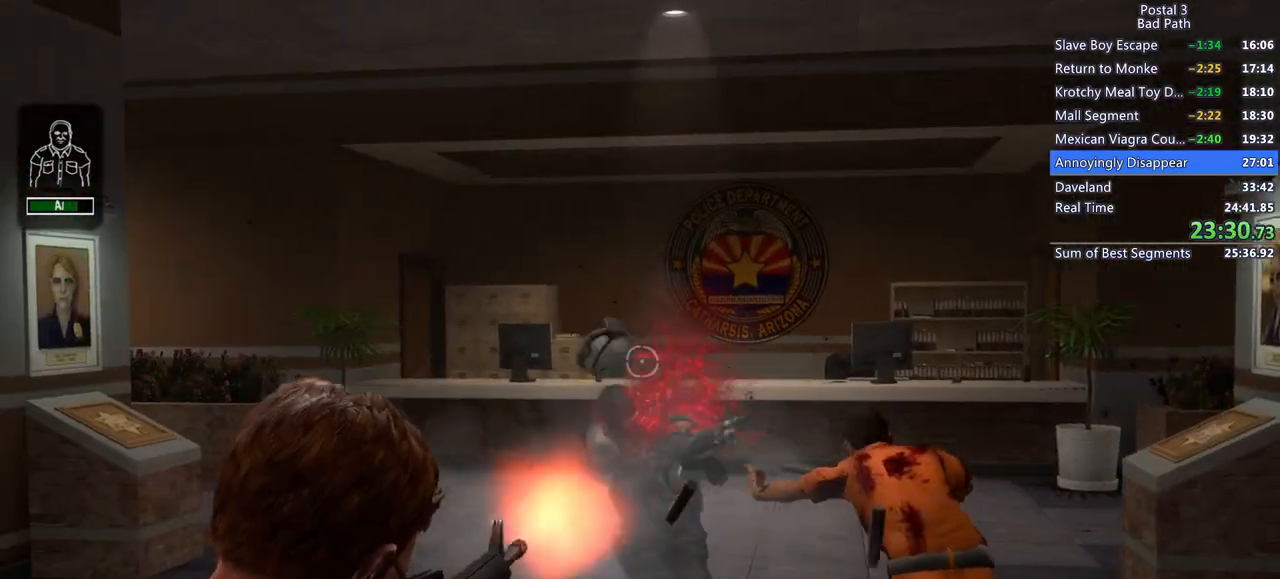
{"keys": [], "mouse": ["left", "right"], "events": []}
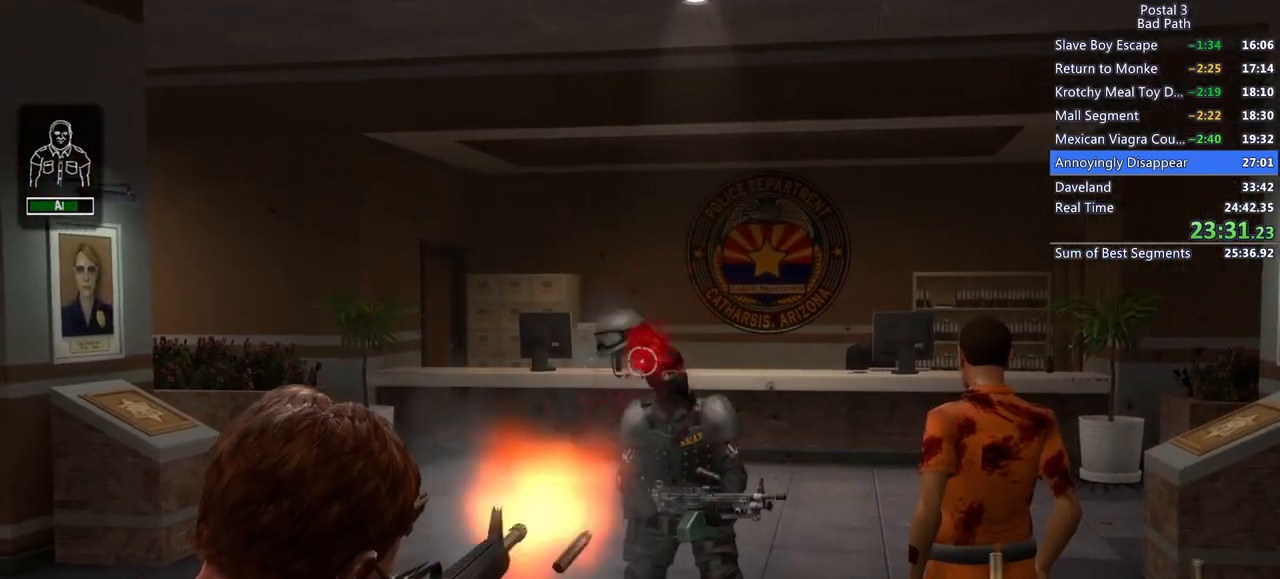
{"keys": [], "mouse": ["left", "right"], "events": []}
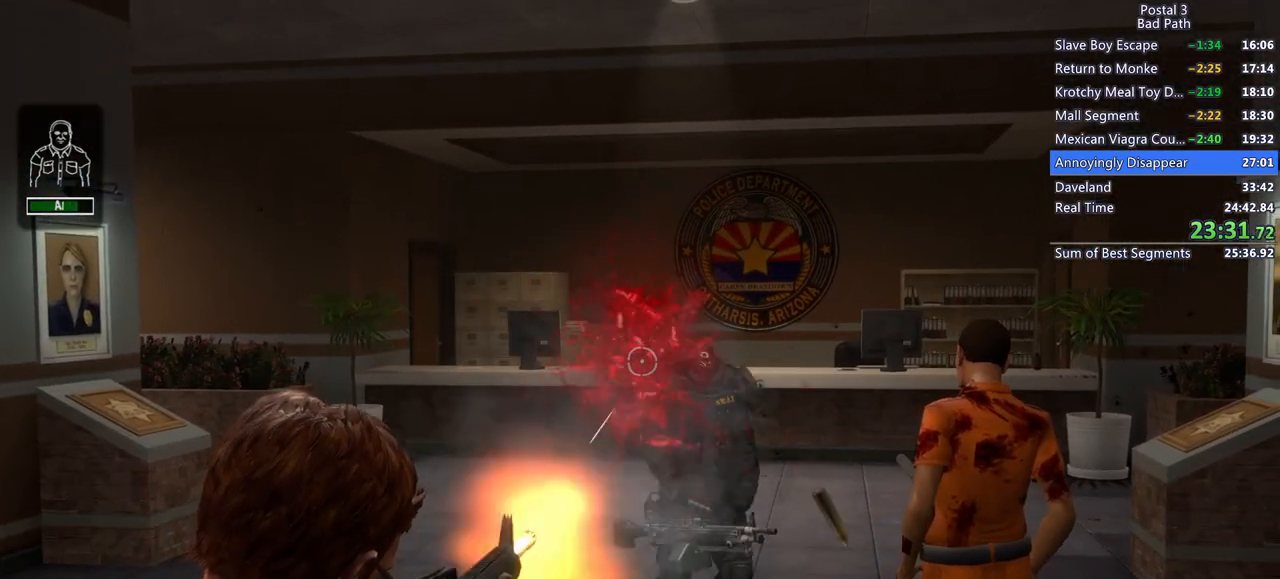
{"keys": ["r"], "mouse": [], "events": [[233, "s", "down"], [283, "mouse_left", "up"], [283, "mouse_right", "up"], [367, "s", "up"], [467, "r", "down"]]}